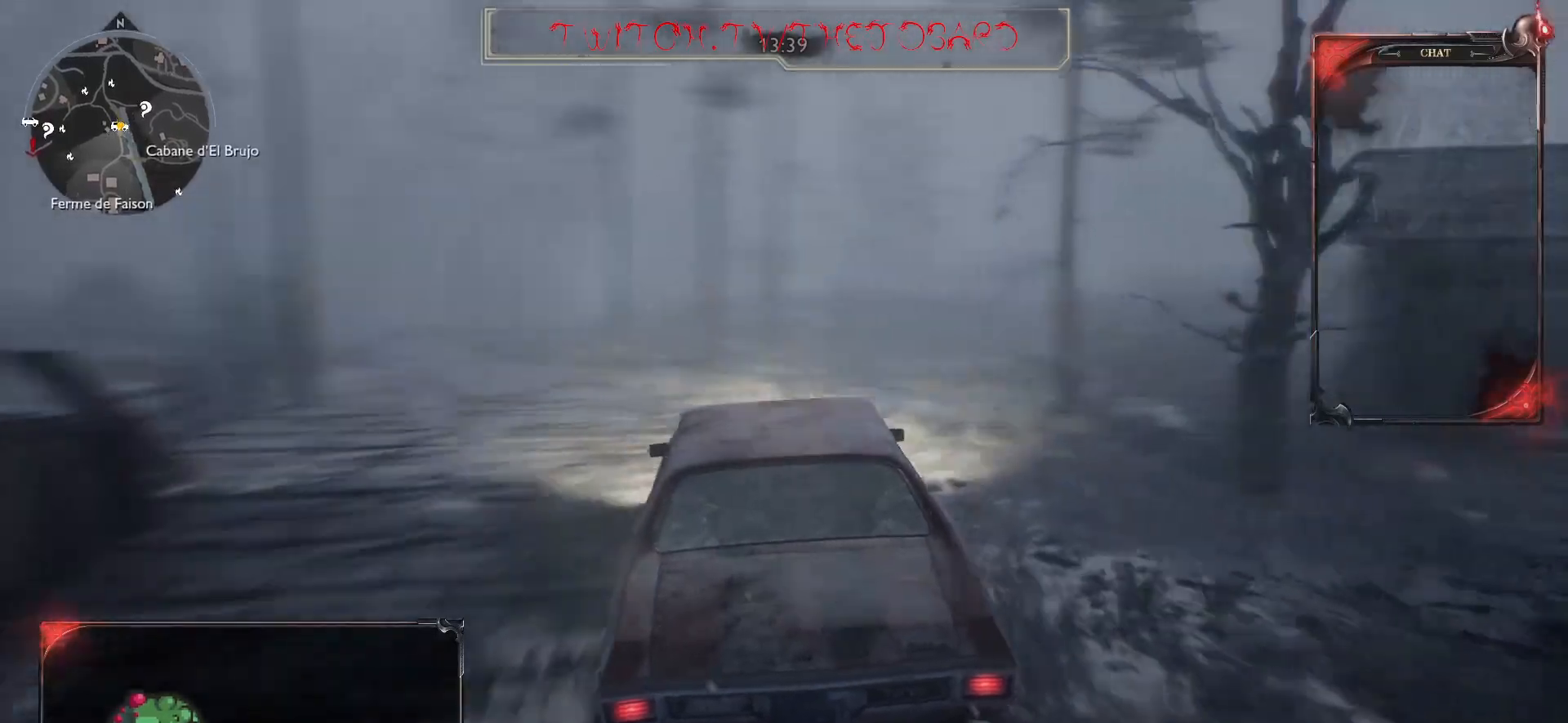
Gameplay with keyboard and mouse; each line is a JSON object with the keys and mouse buttons held at the frame after it. "events" lists presses ("down") and releases ("up") of "a", "ctrl", "d", "e", "f", "q", "r", "s", "shift", "space", "tab", "z", "mouse_left", "mouse_wheel" and "mouse_right" between this image and that frame as [ms after this image, input, new state], when the widget could be followed in between. "mouse_left", "mouse_wheel", "mouse_right" = the "left", "wheel", "right" buttons of the "mouse" list. No other keys are recorded. "wheel" means that the mouse wheel is clicked or scrolled. Mouse movement is not recorded.
{"keys": [], "mouse": [], "events": [[267, "d", "up"], [350, "z", "up"]]}
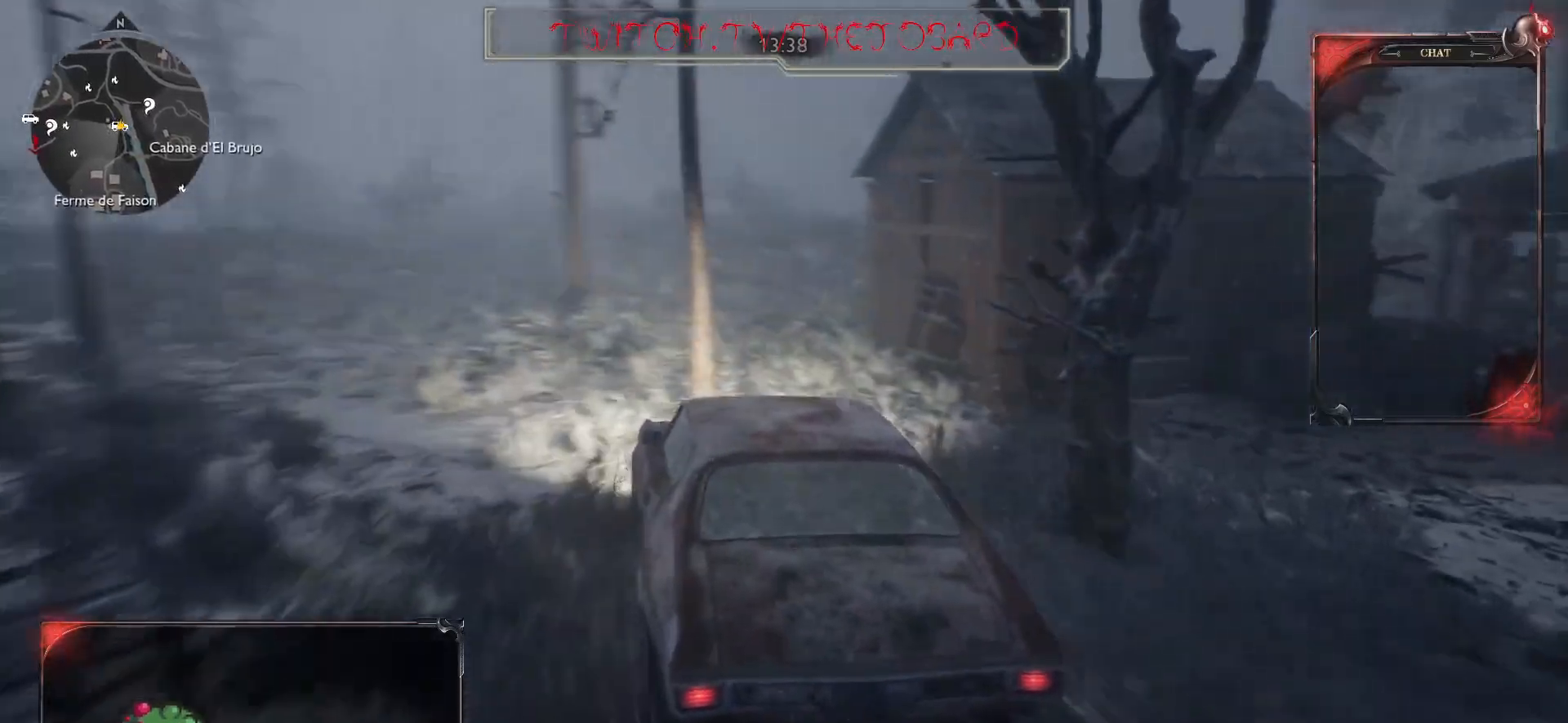
{"keys": ["d"], "mouse": [], "events": [[183, "z", "down"], [233, "d", "down"], [300, "z", "up"]]}
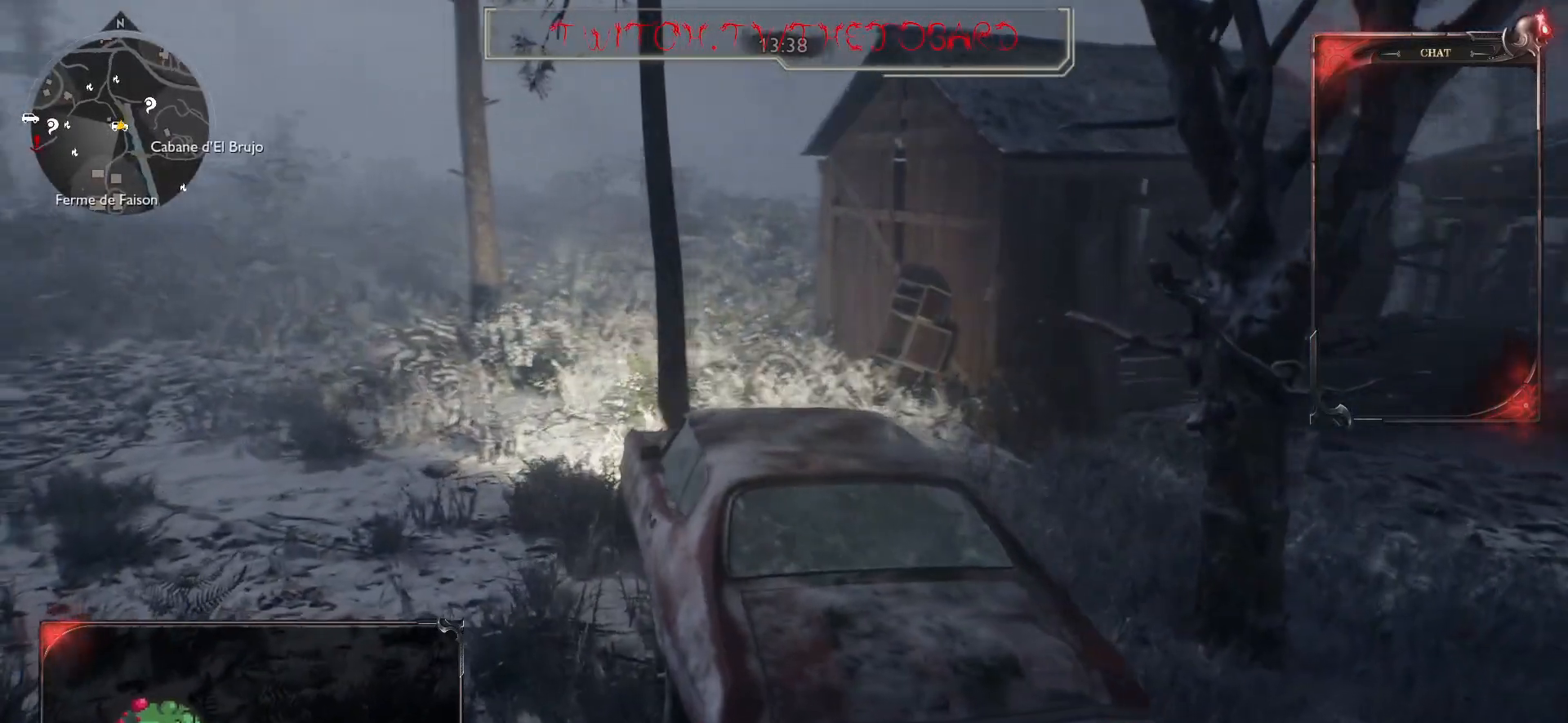
{"keys": [], "mouse": [], "events": [[17, "d", "up"], [33, "s", "down"], [50, "q", "down"], [467, "s", "up"], [500, "q", "up"]]}
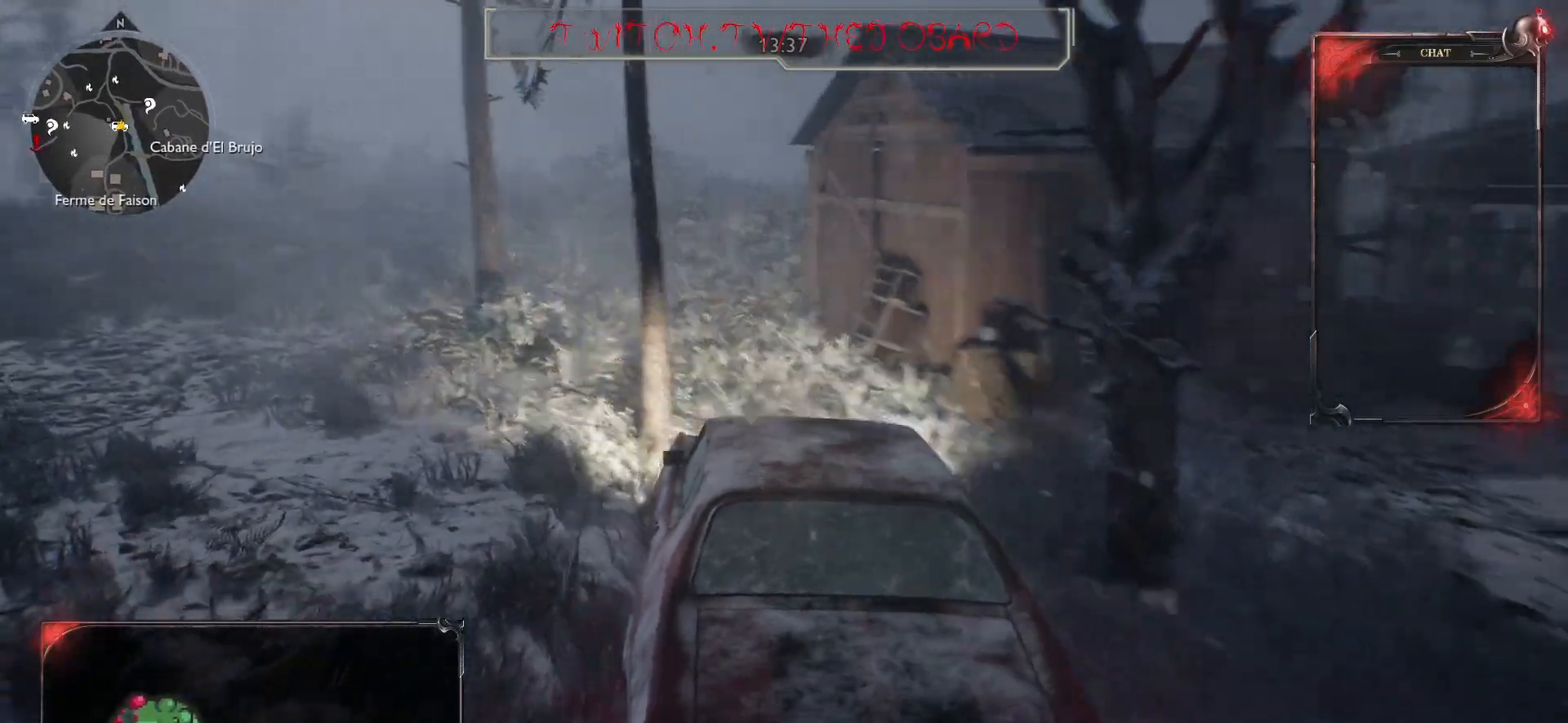
{"keys": ["z"], "mouse": [], "events": [[83, "z", "down"], [150, "d", "down"], [250, "d", "up"]]}
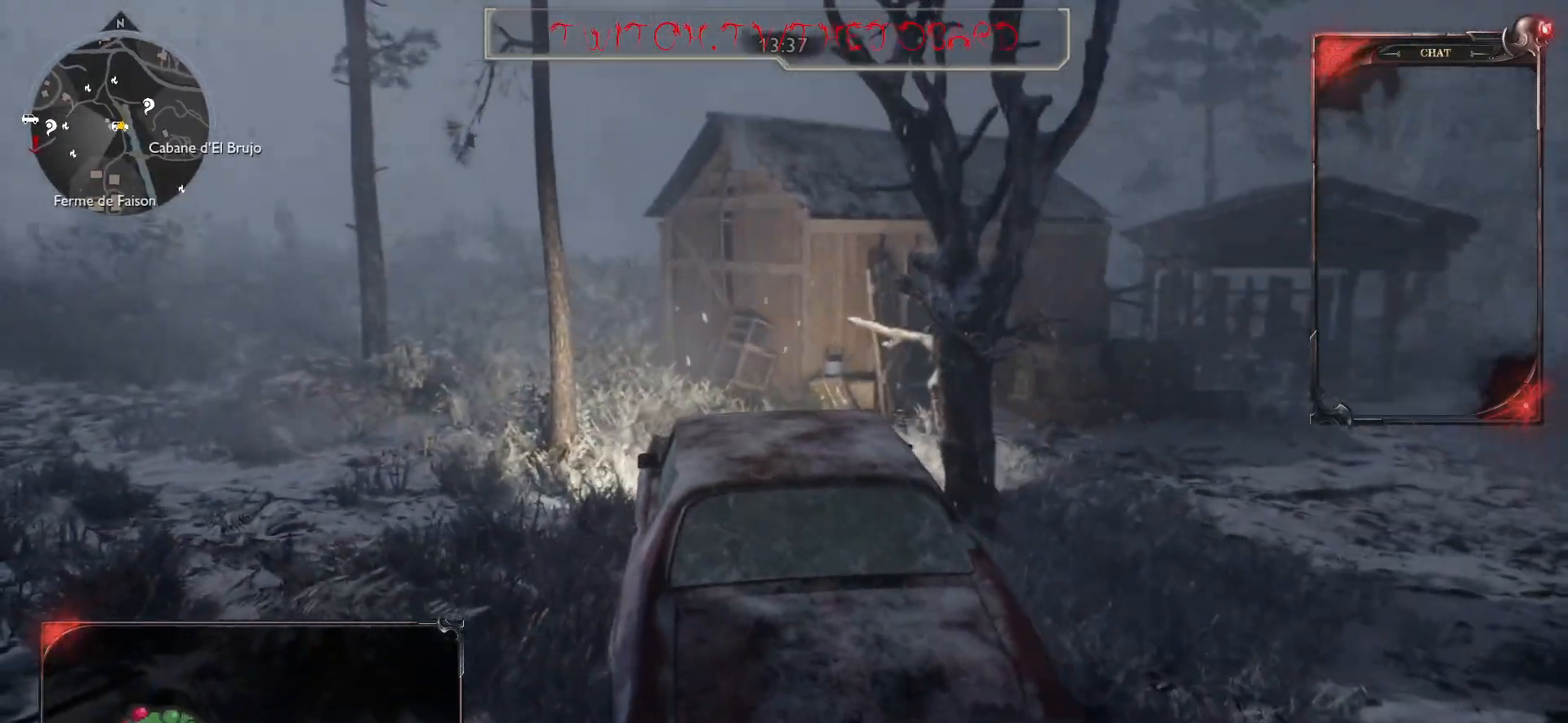
{"keys": ["q", "z"], "mouse": [], "events": [[400, "q", "down"]]}
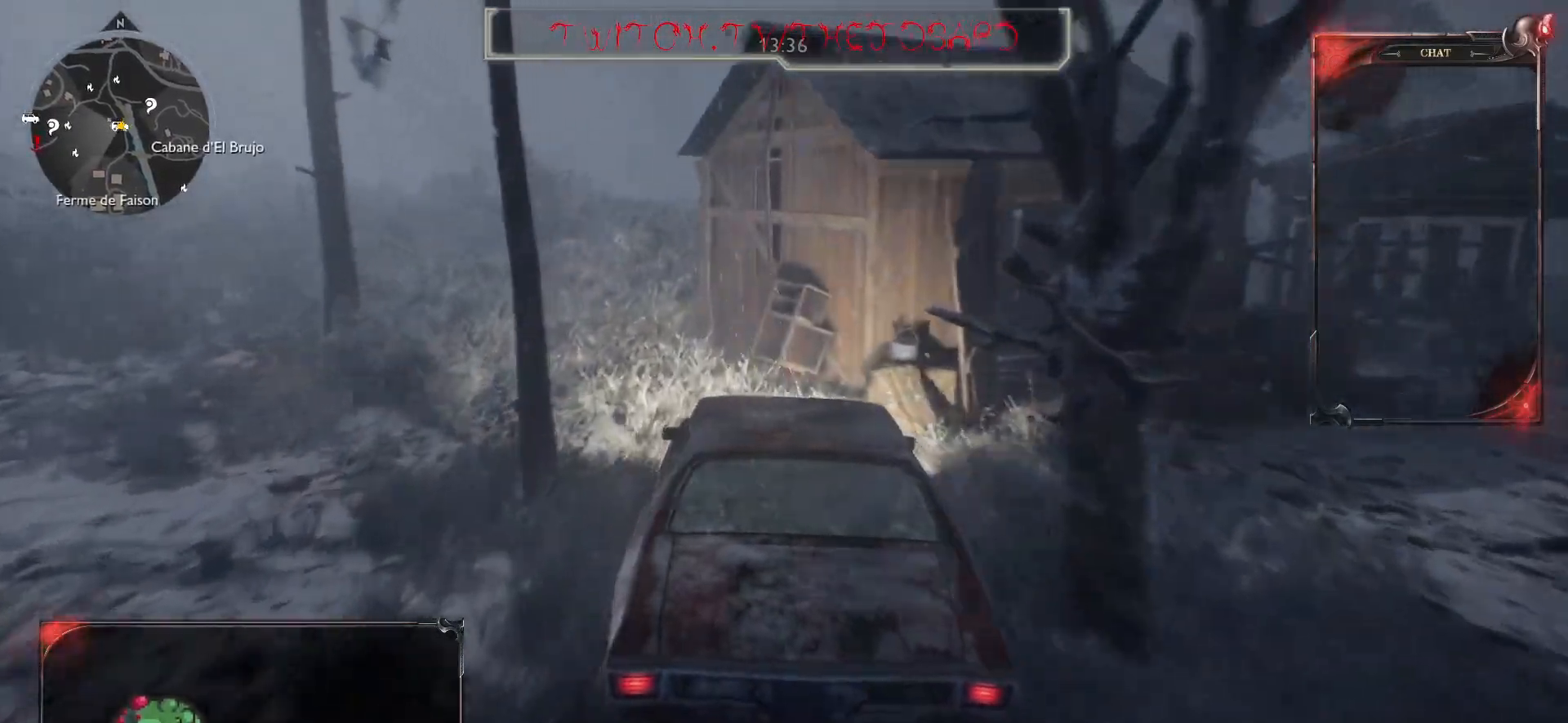
{"keys": ["d", "z"], "mouse": [], "events": [[267, "q", "up"], [383, "d", "down"]]}
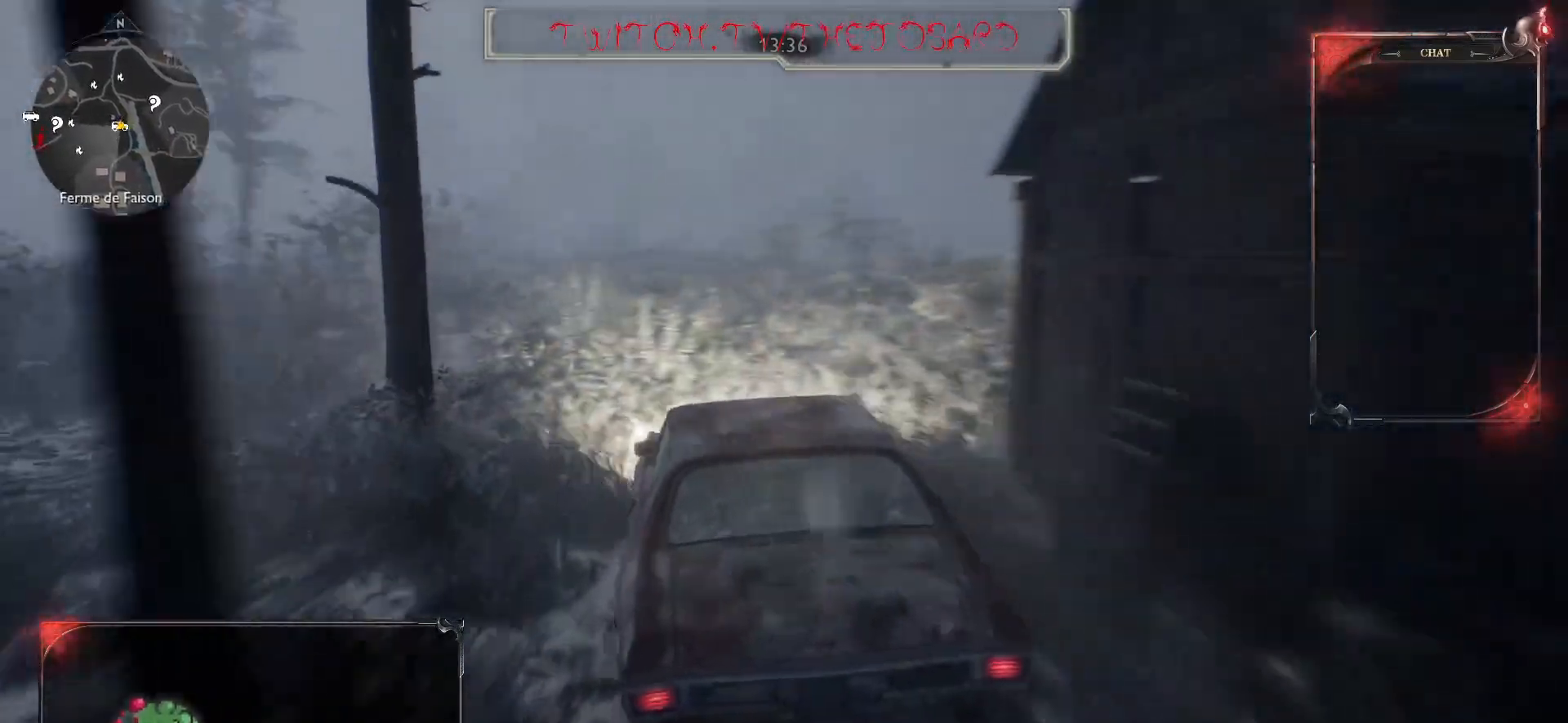
{"keys": ["d", "z"], "mouse": [], "events": [[233, "d", "up"], [433, "d", "down"]]}
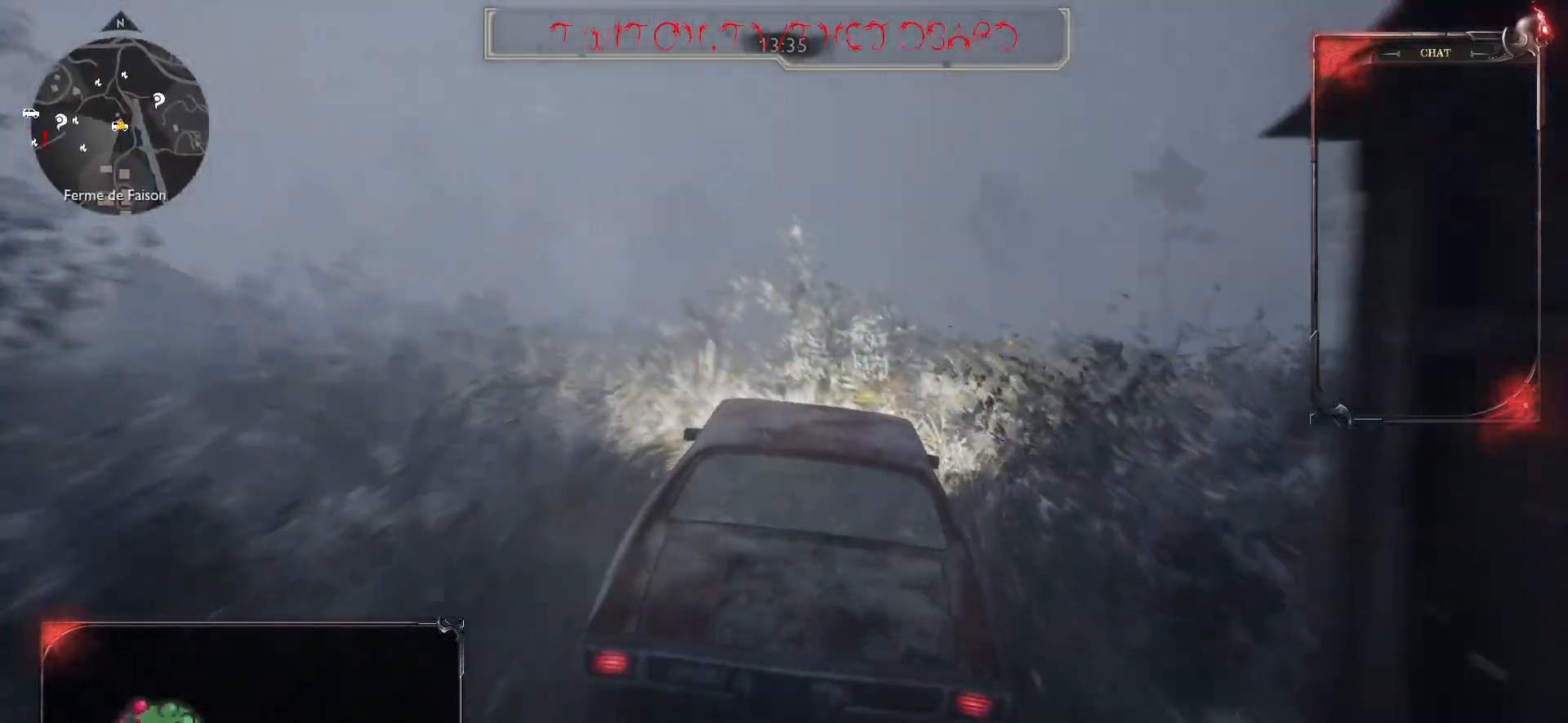
{"keys": ["z"], "mouse": [], "events": [[267, "d", "up"]]}
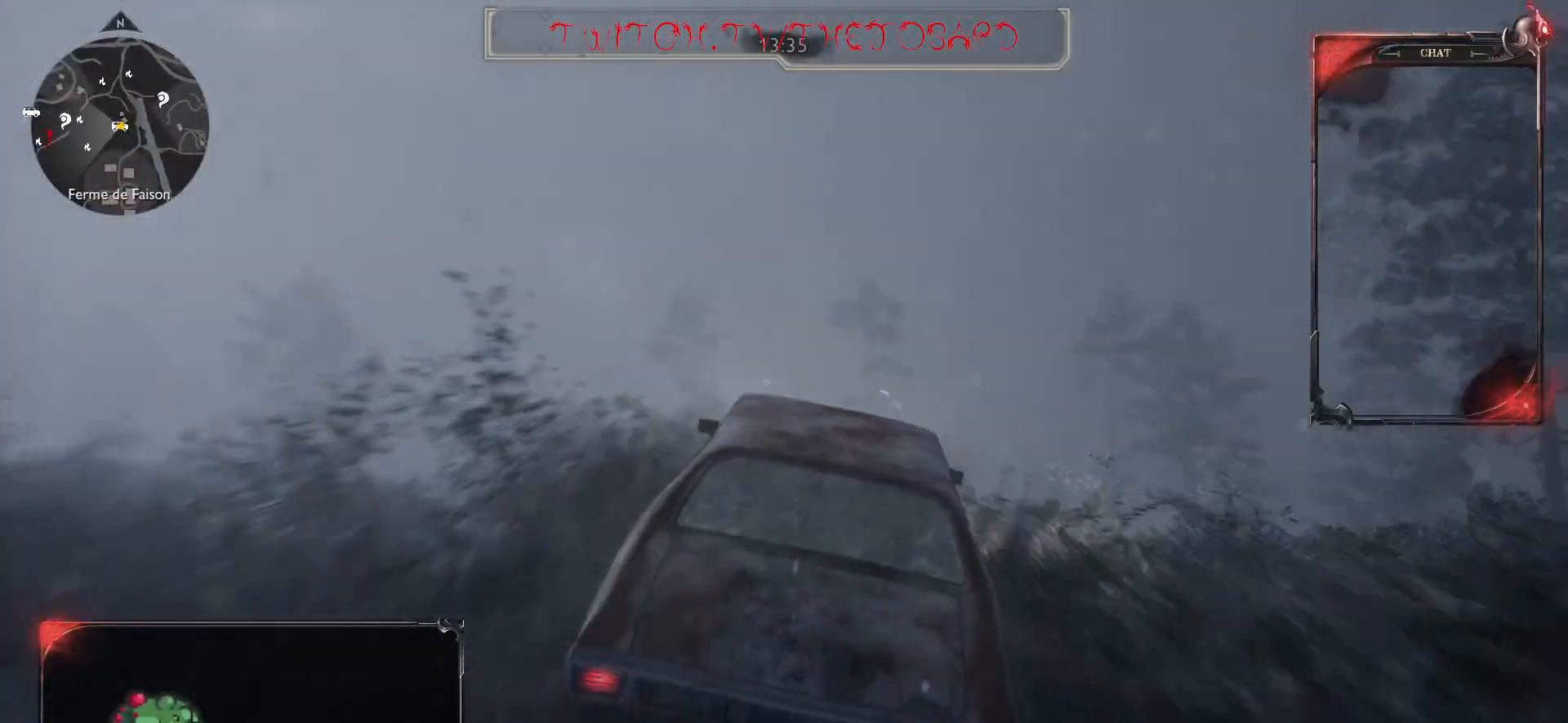
{"keys": ["d", "z"], "mouse": [], "events": [[367, "d", "down"]]}
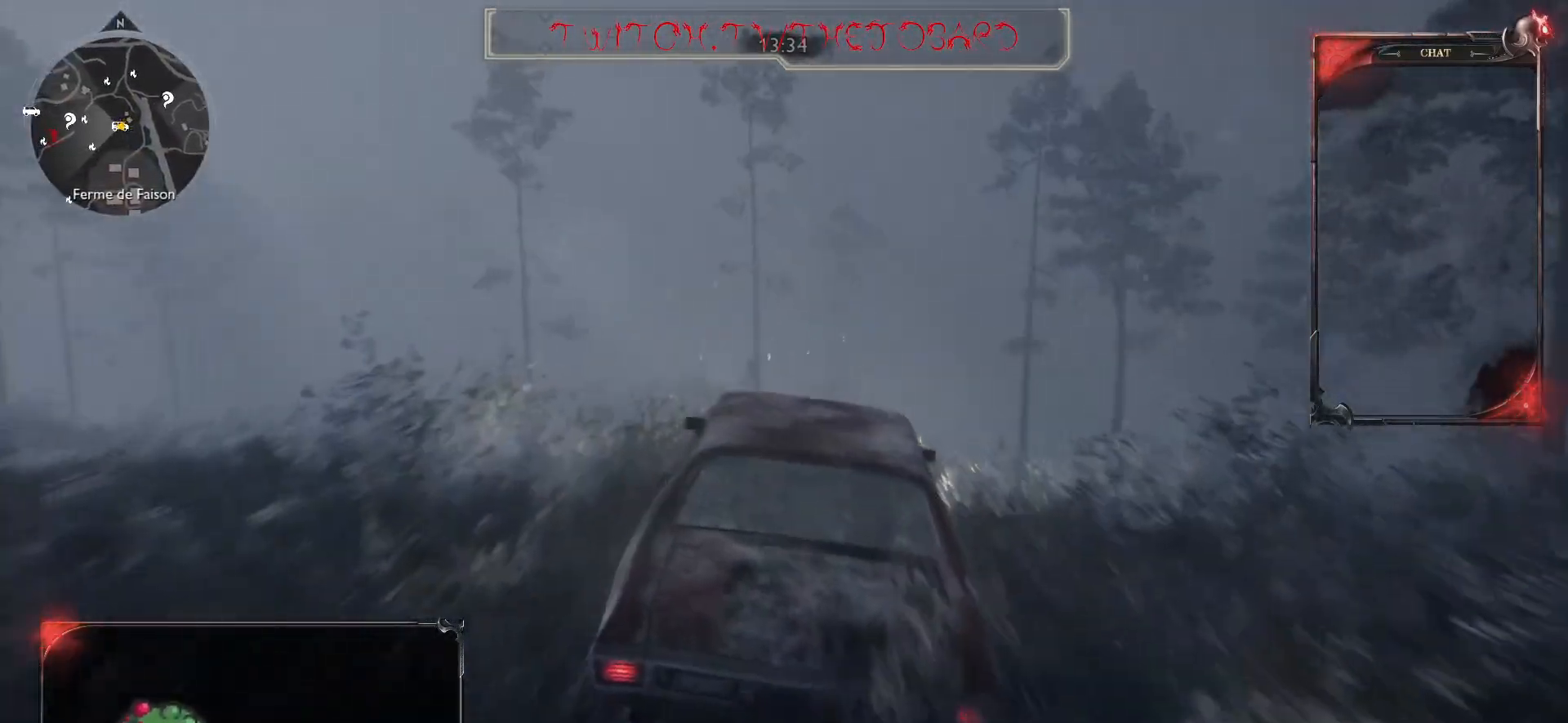
{"keys": [], "mouse": [], "events": [[17, "d", "up"], [83, "z", "up"]]}
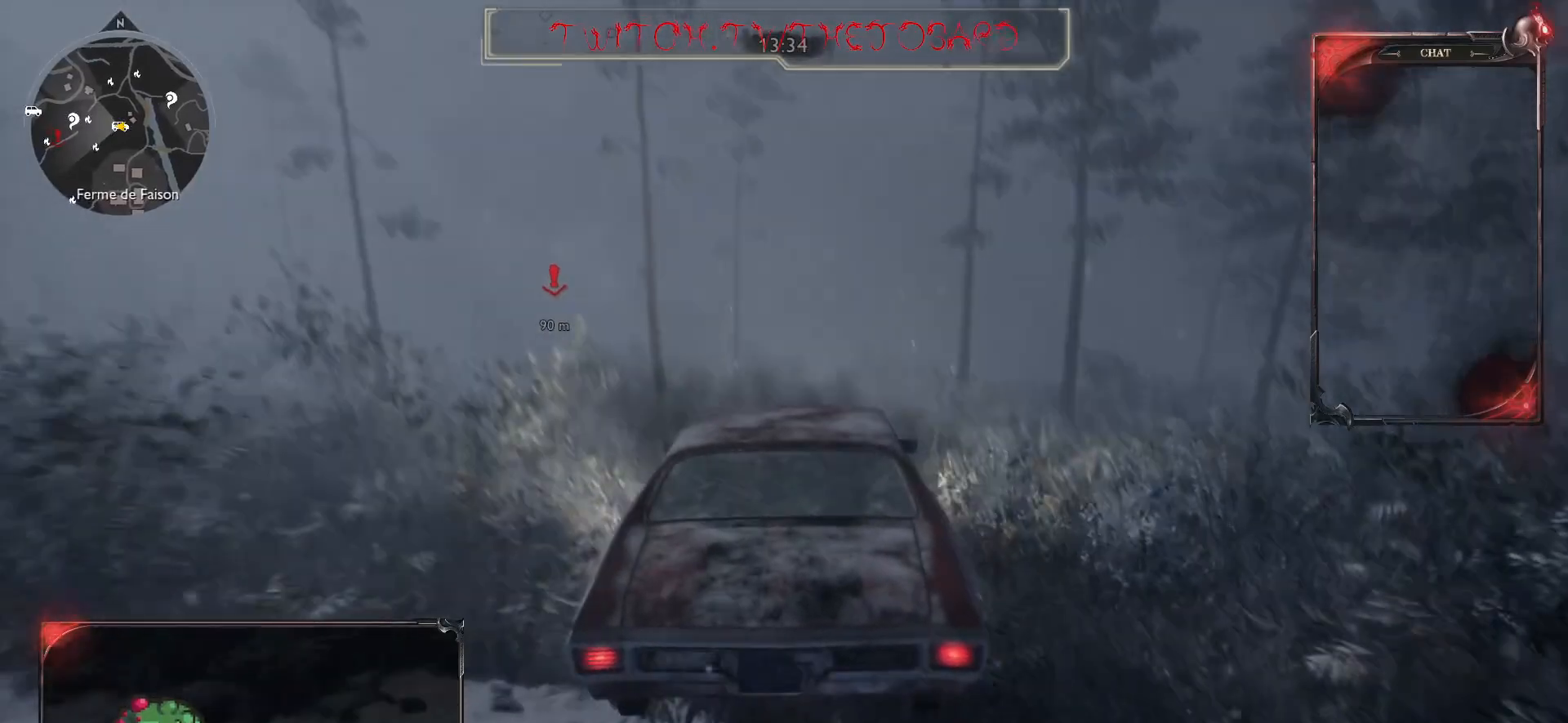
{"keys": ["z"], "mouse": [], "events": [[283, "z", "down"]]}
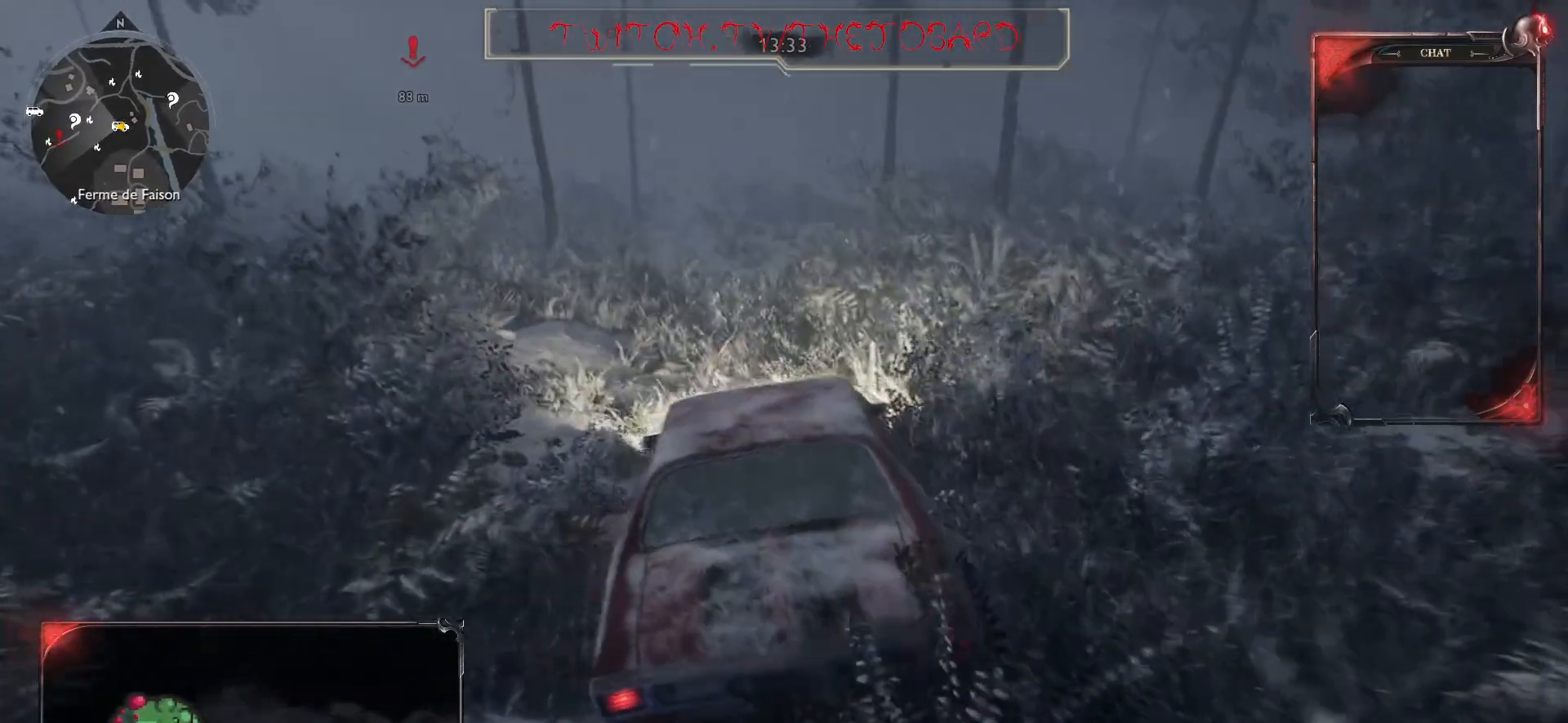
{"keys": ["z"], "mouse": [], "events": []}
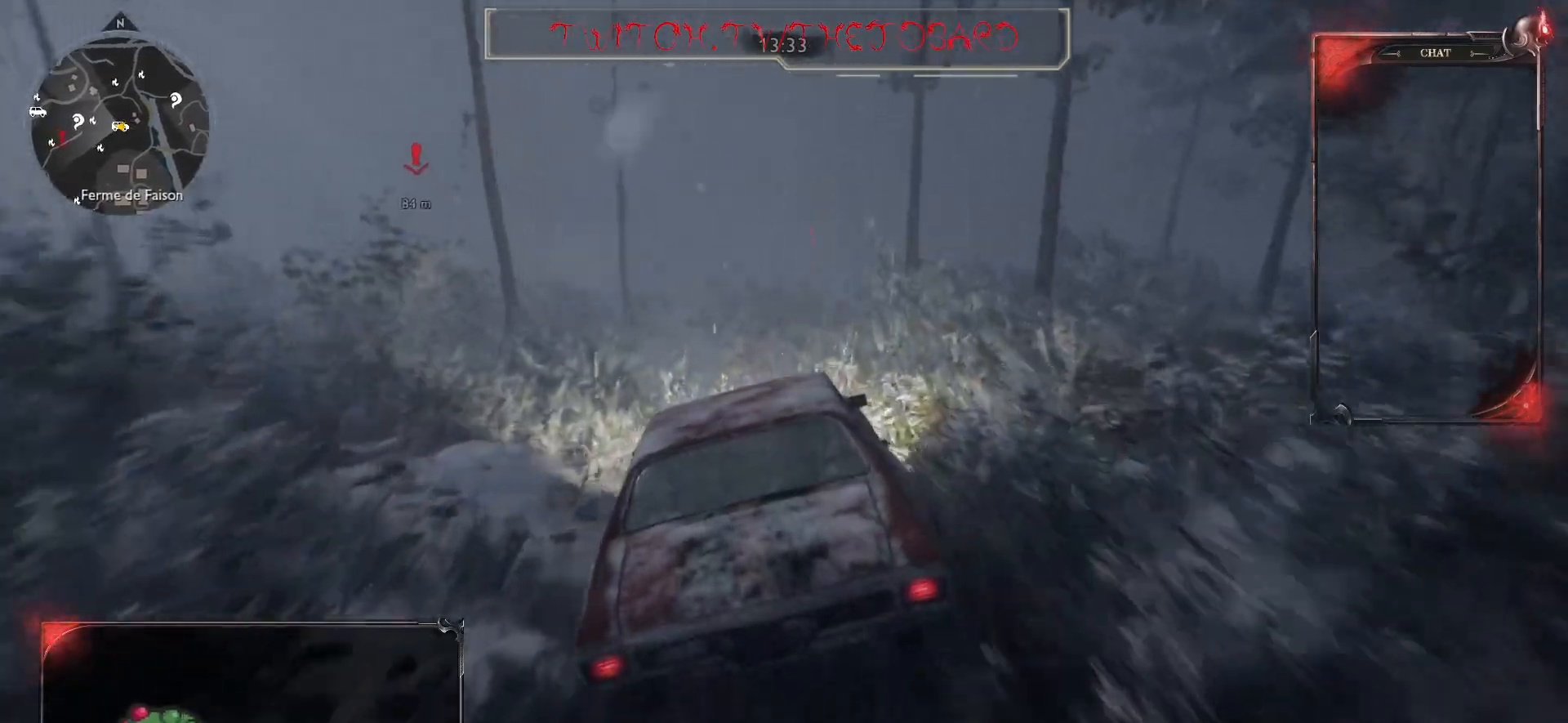
{"keys": ["z"], "mouse": [], "events": []}
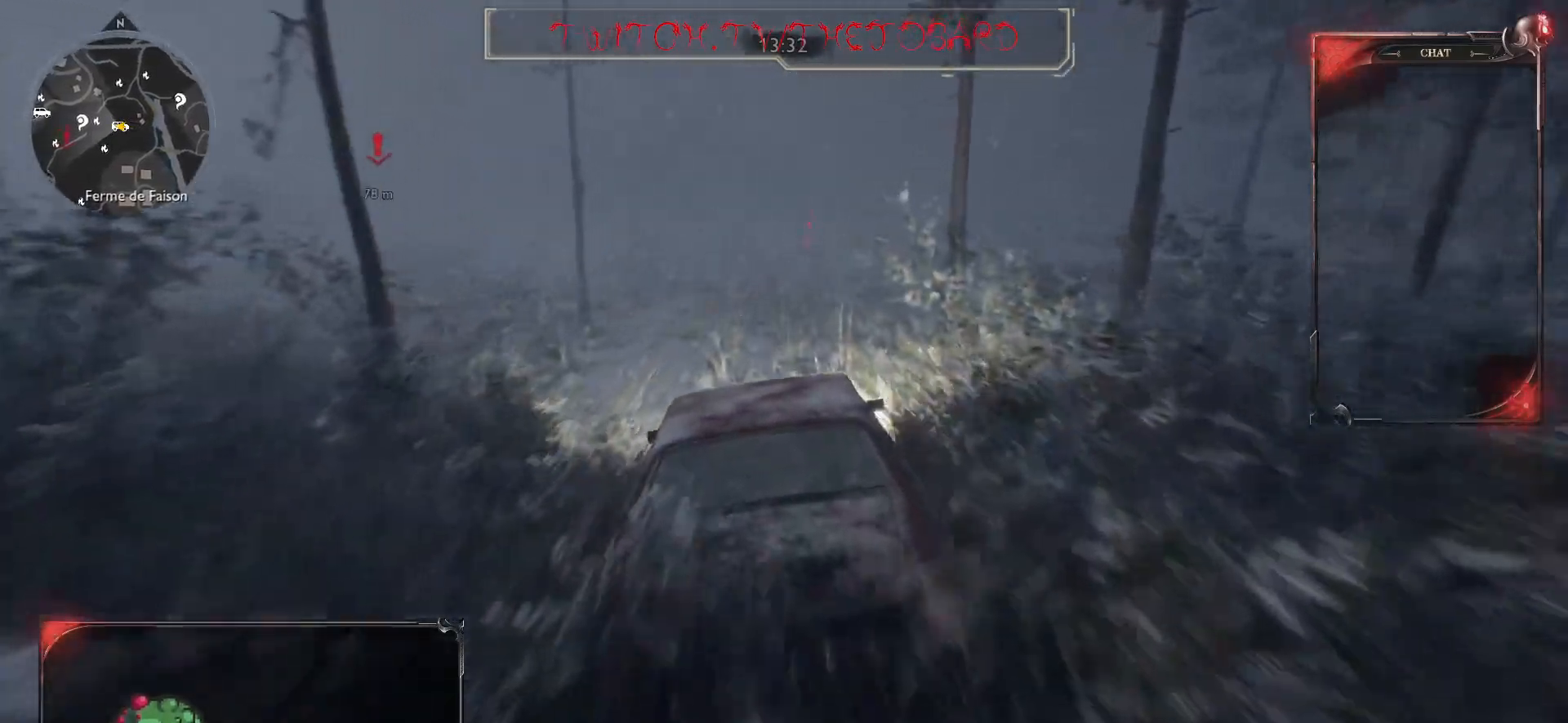
{"keys": ["z"], "mouse": [], "events": []}
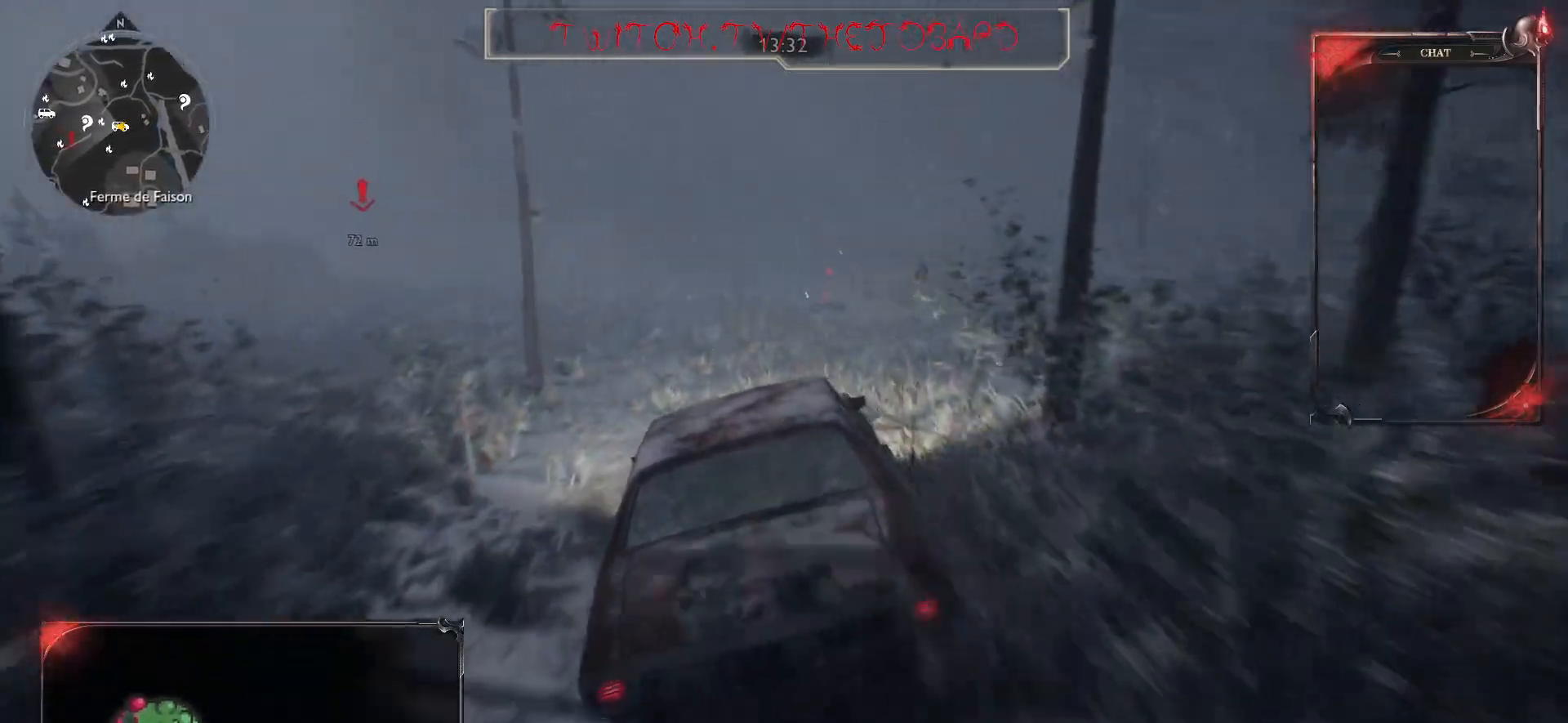
{"keys": ["z"], "mouse": [], "events": [[67, "q", "down"], [150, "q", "up"]]}
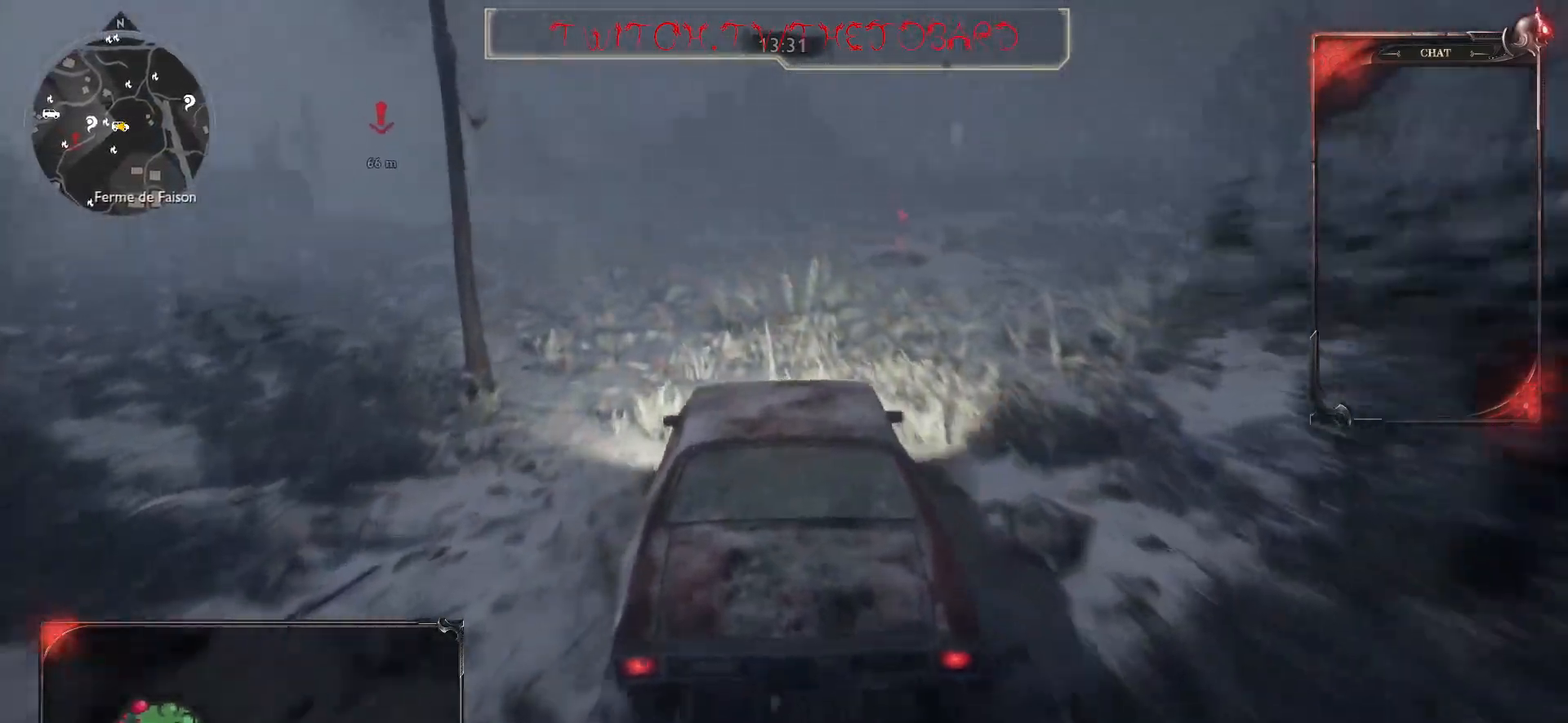
{"keys": ["z"], "mouse": [], "events": [[300, "q", "down"], [400, "q", "up"]]}
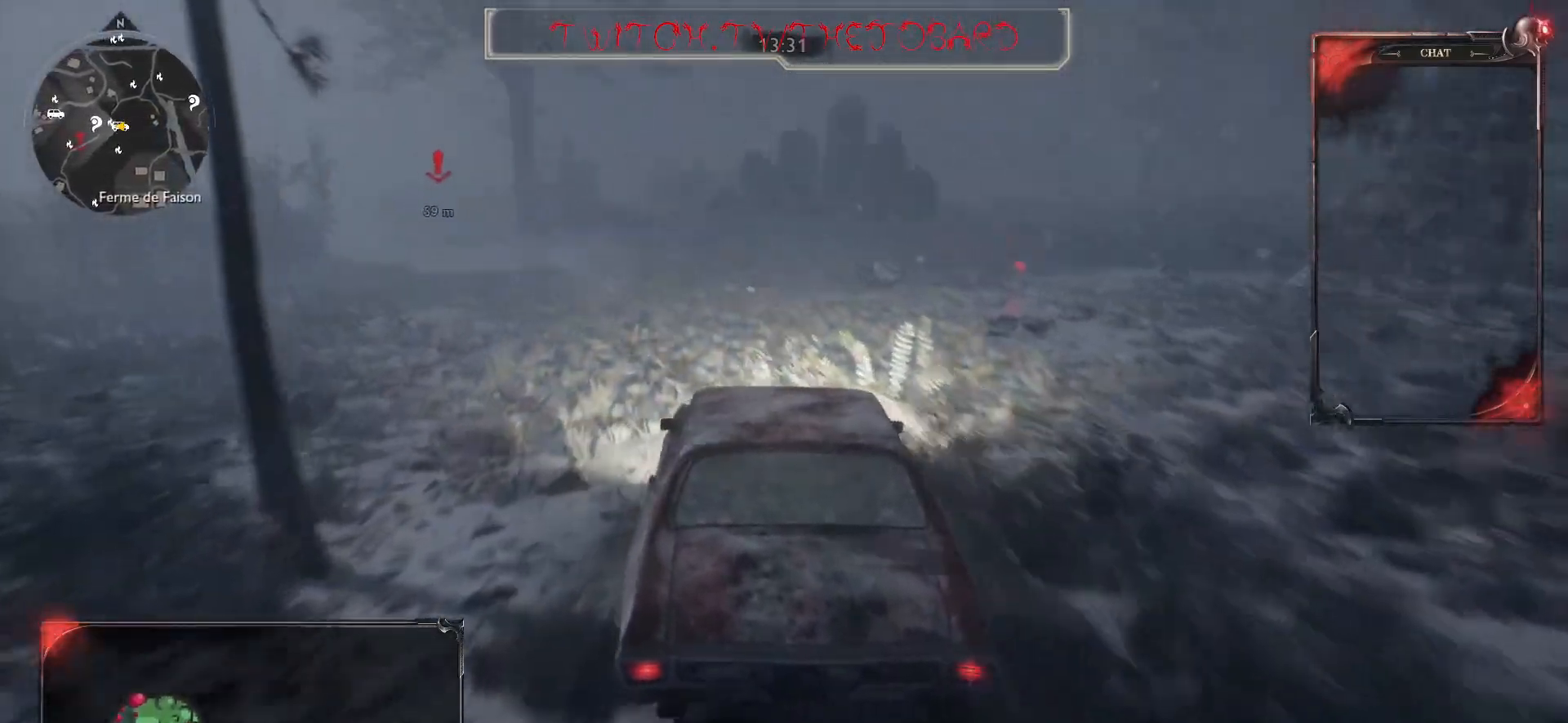
{"keys": ["z"], "mouse": [], "events": []}
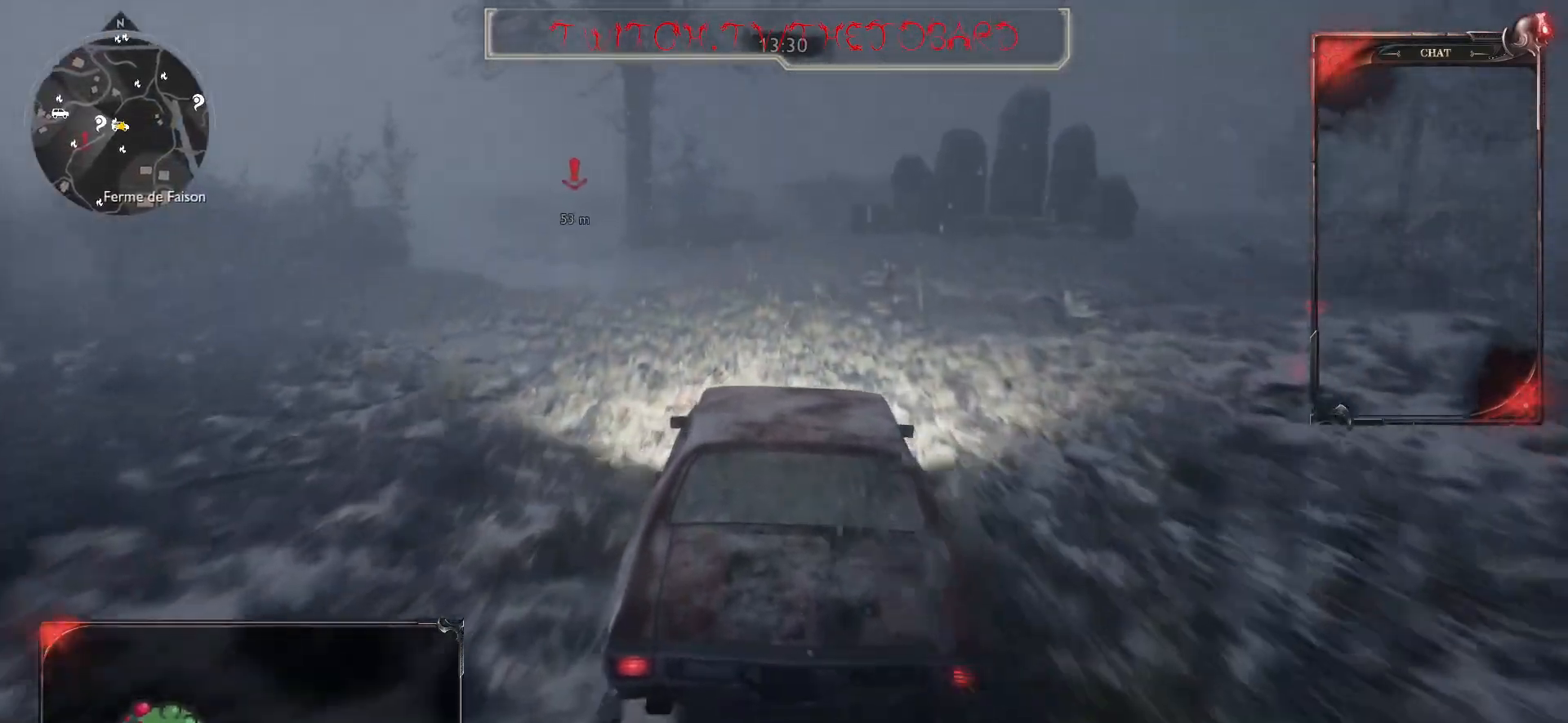
{"keys": ["z"], "mouse": [], "events": [[183, "d", "down"], [283, "d", "up"]]}
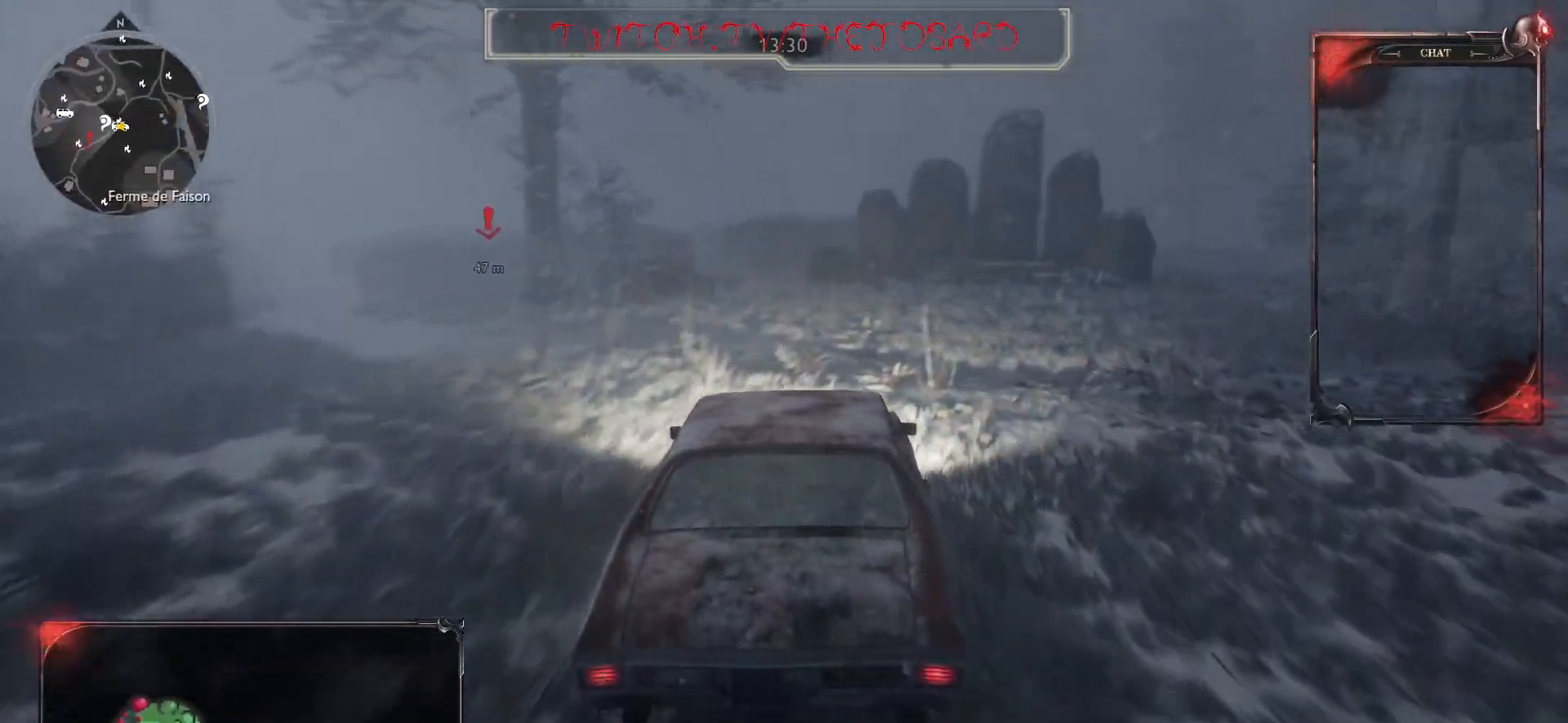
{"keys": ["z"], "mouse": [], "events": [[50, "q", "down"], [183, "q", "up"]]}
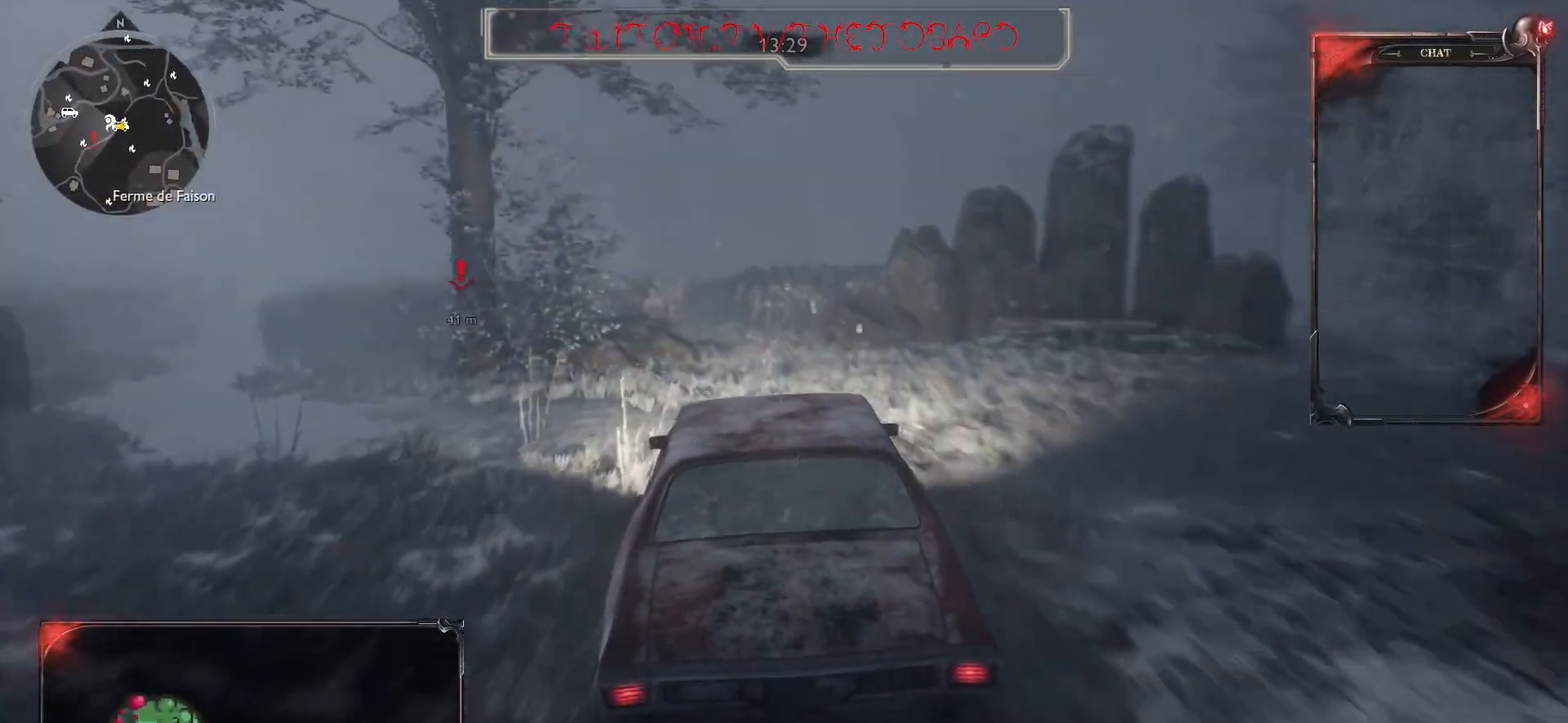
{"keys": ["z"], "mouse": [], "events": [[283, "d", "down"], [383, "d", "up"]]}
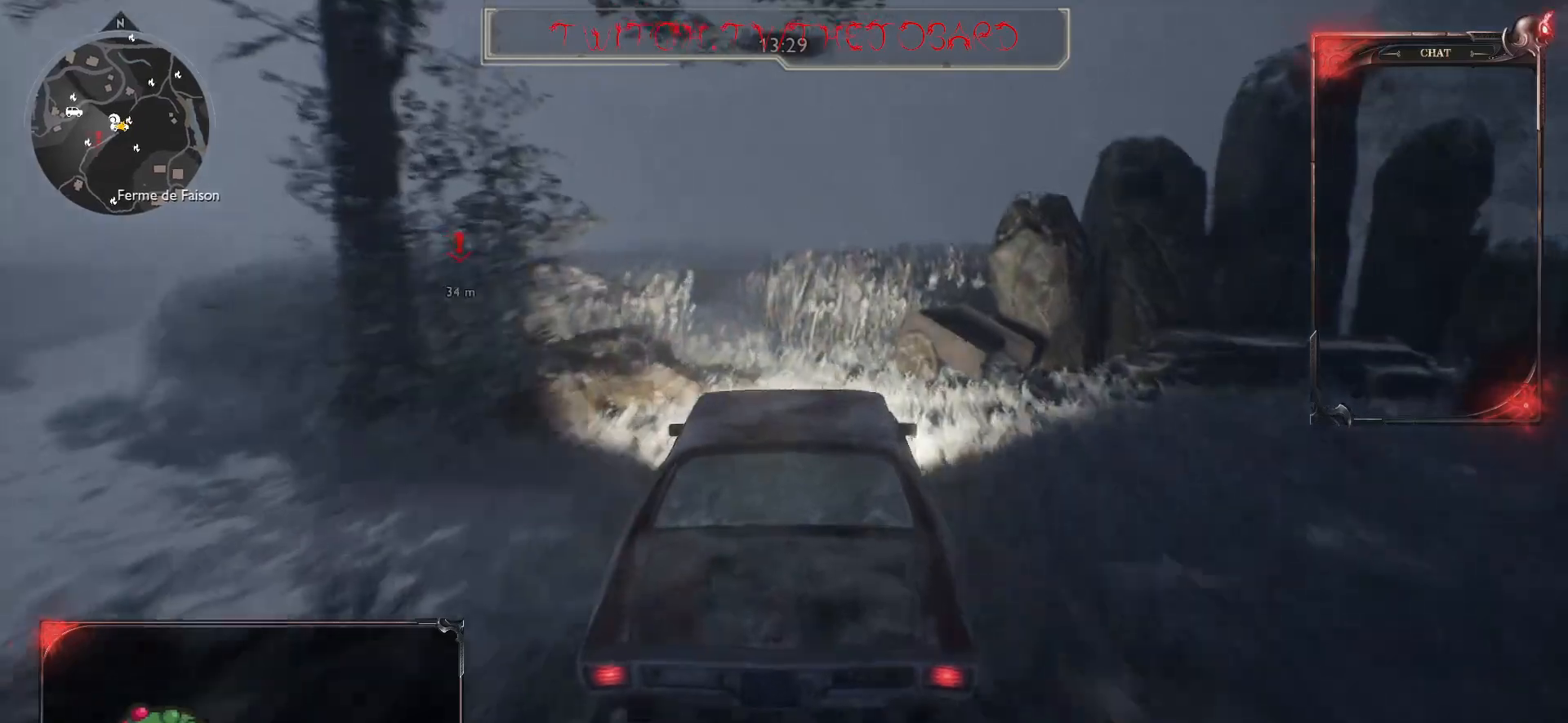
{"keys": ["z"], "mouse": [], "events": [[167, "q", "down"], [350, "q", "up"]]}
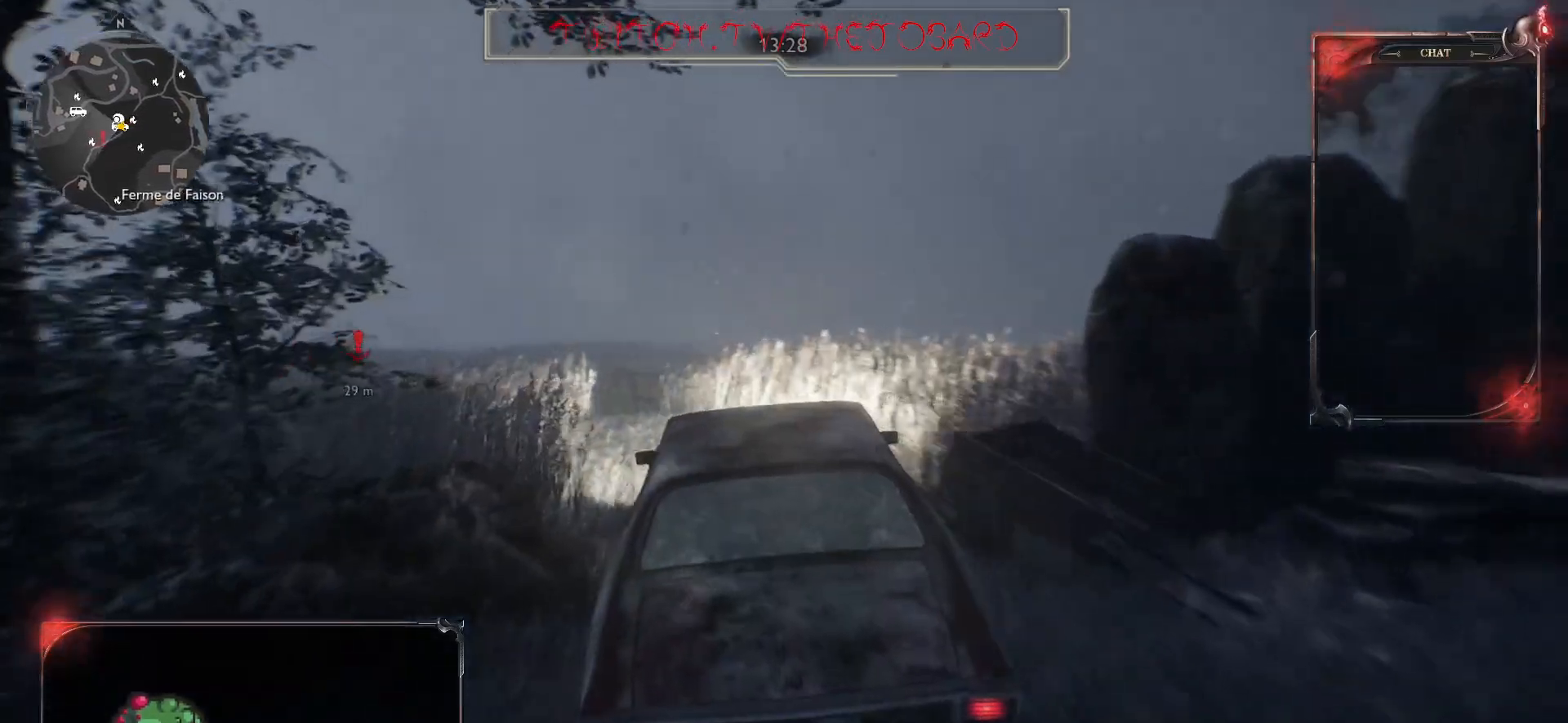
{"keys": ["q", "z"], "mouse": [], "events": [[317, "q", "down"]]}
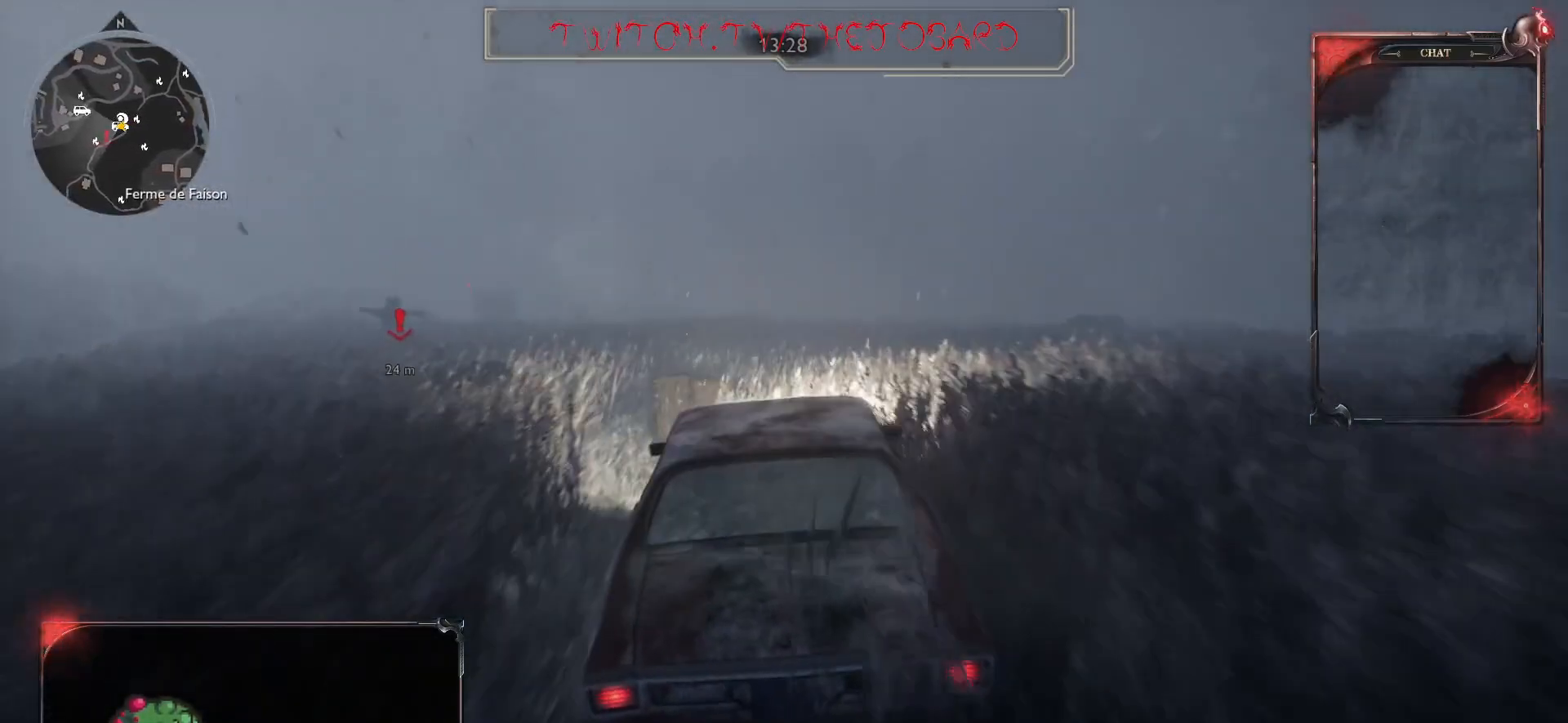
{"keys": ["s"], "mouse": [], "events": [[17, "q", "up"], [250, "z", "up"], [400, "s", "down"]]}
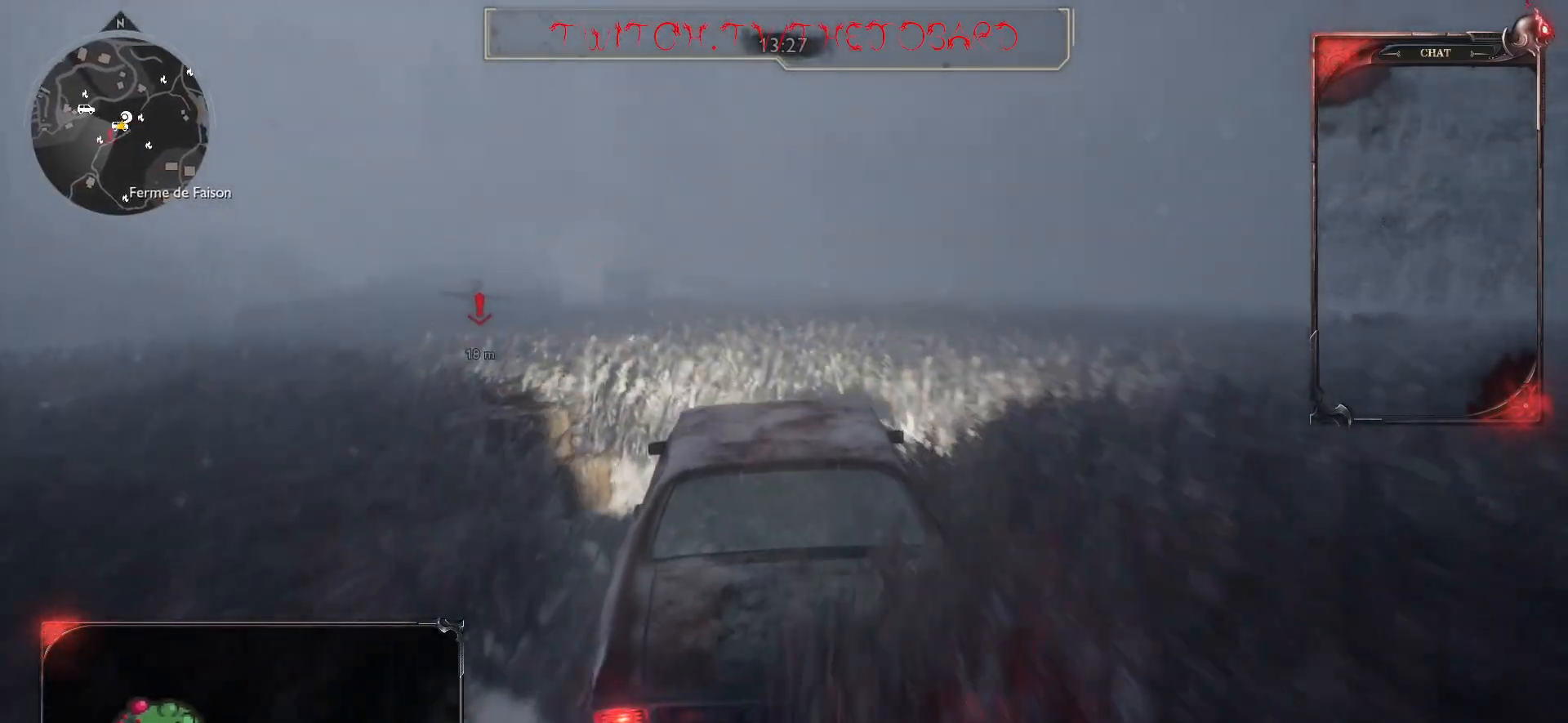
{"keys": [], "mouse": [], "events": [[33, "e", "down"], [133, "s", "up"], [217, "e", "up"]]}
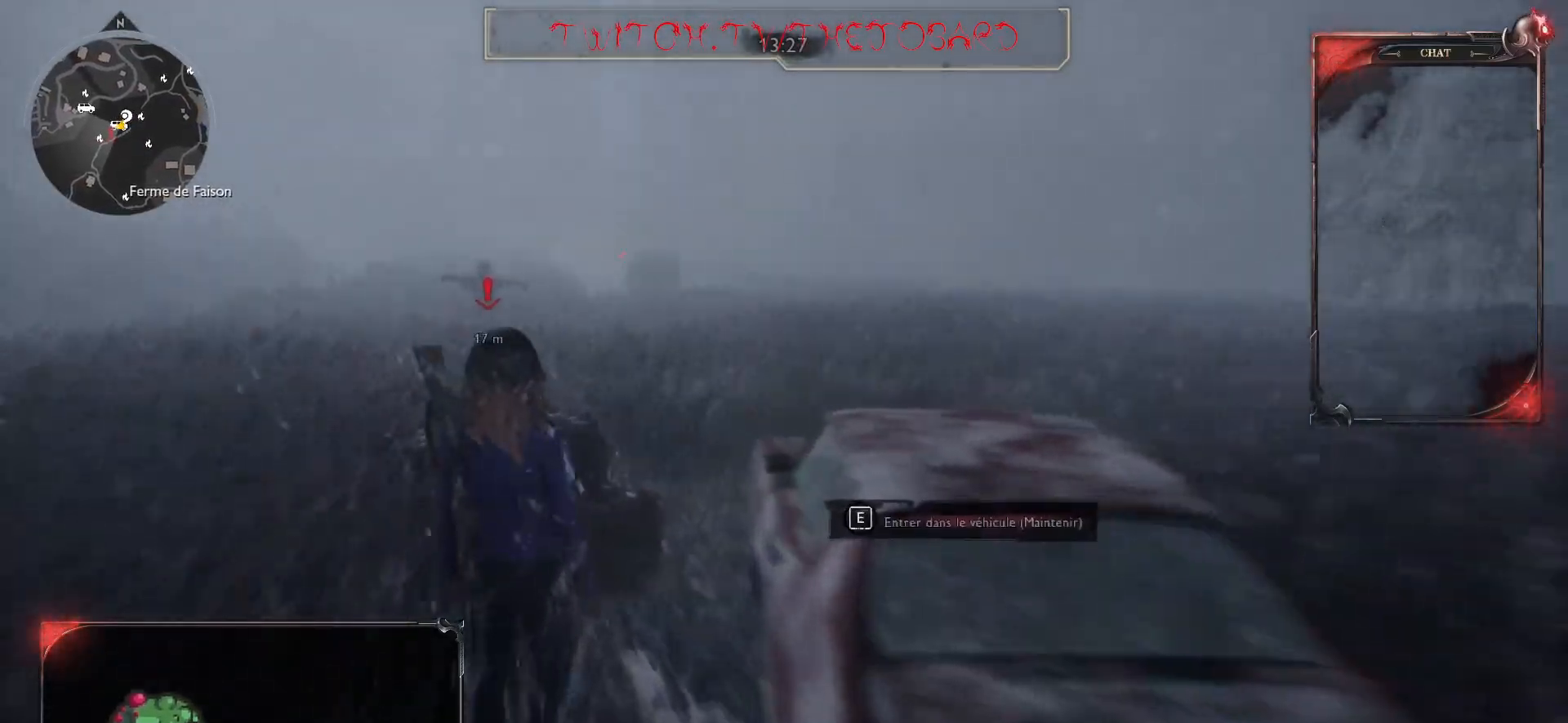
{"keys": ["z"], "mouse": [], "events": [[50, "z", "down"], [117, "q", "down"], [417, "q", "up"]]}
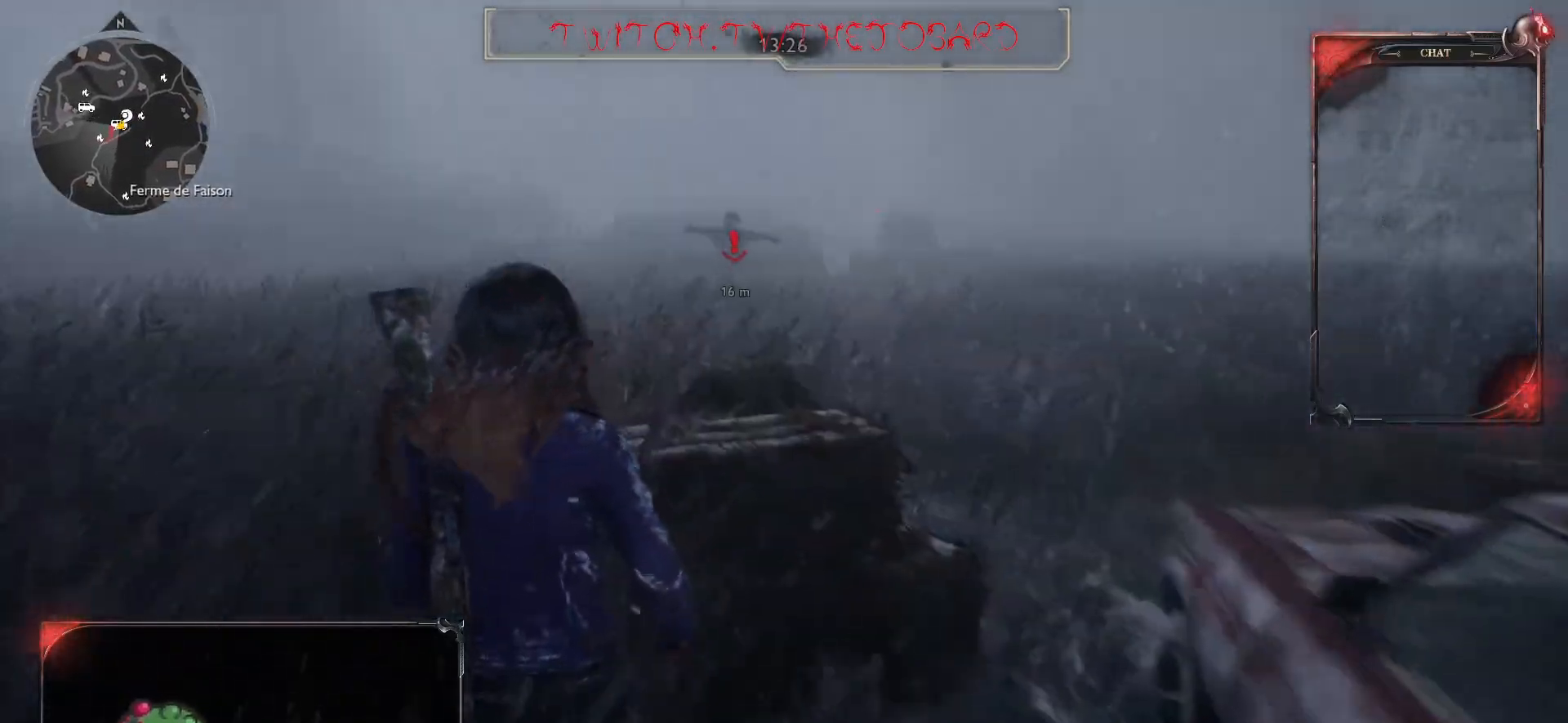
{"keys": ["shift", "z"], "mouse": [], "events": [[167, "shift", "down"]]}
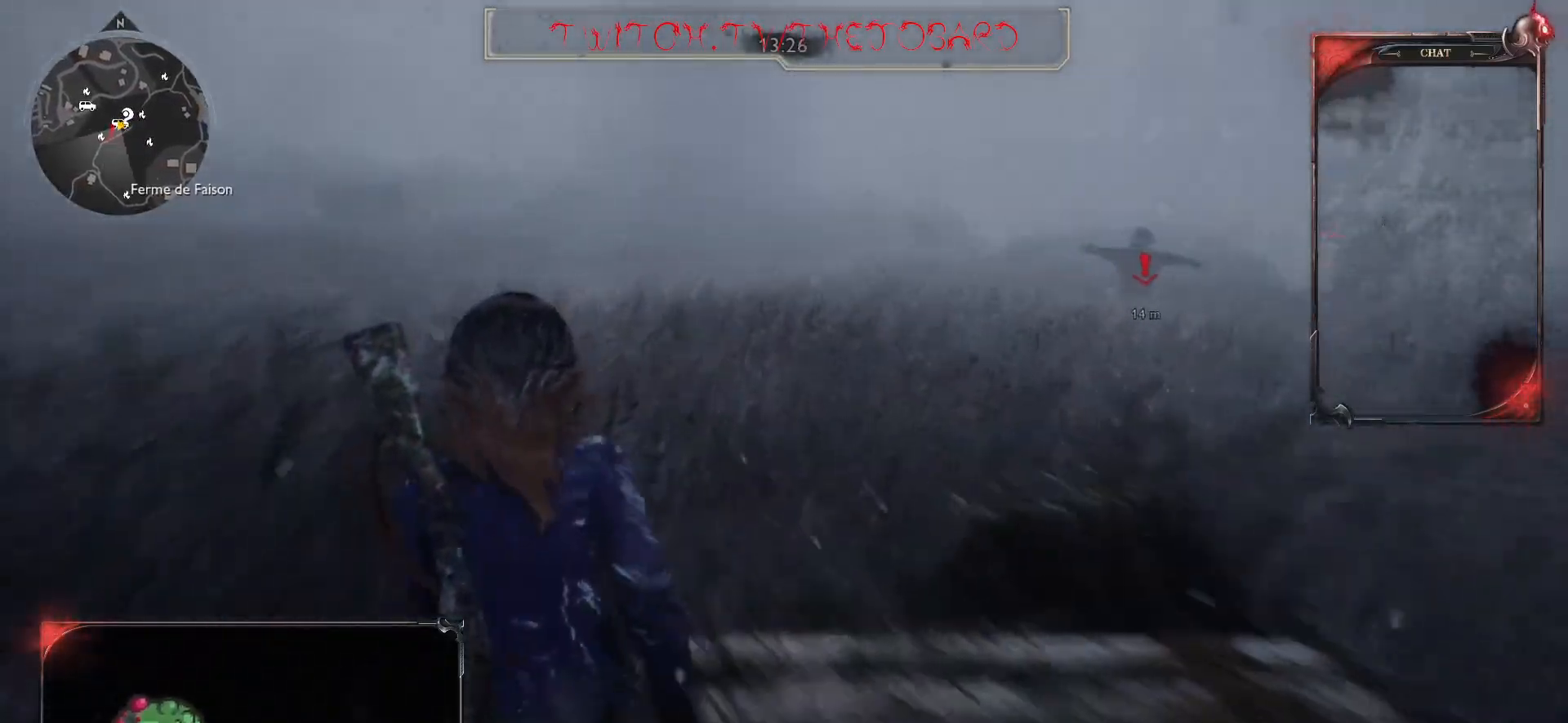
{"keys": ["shift", "z"], "mouse": [], "events": []}
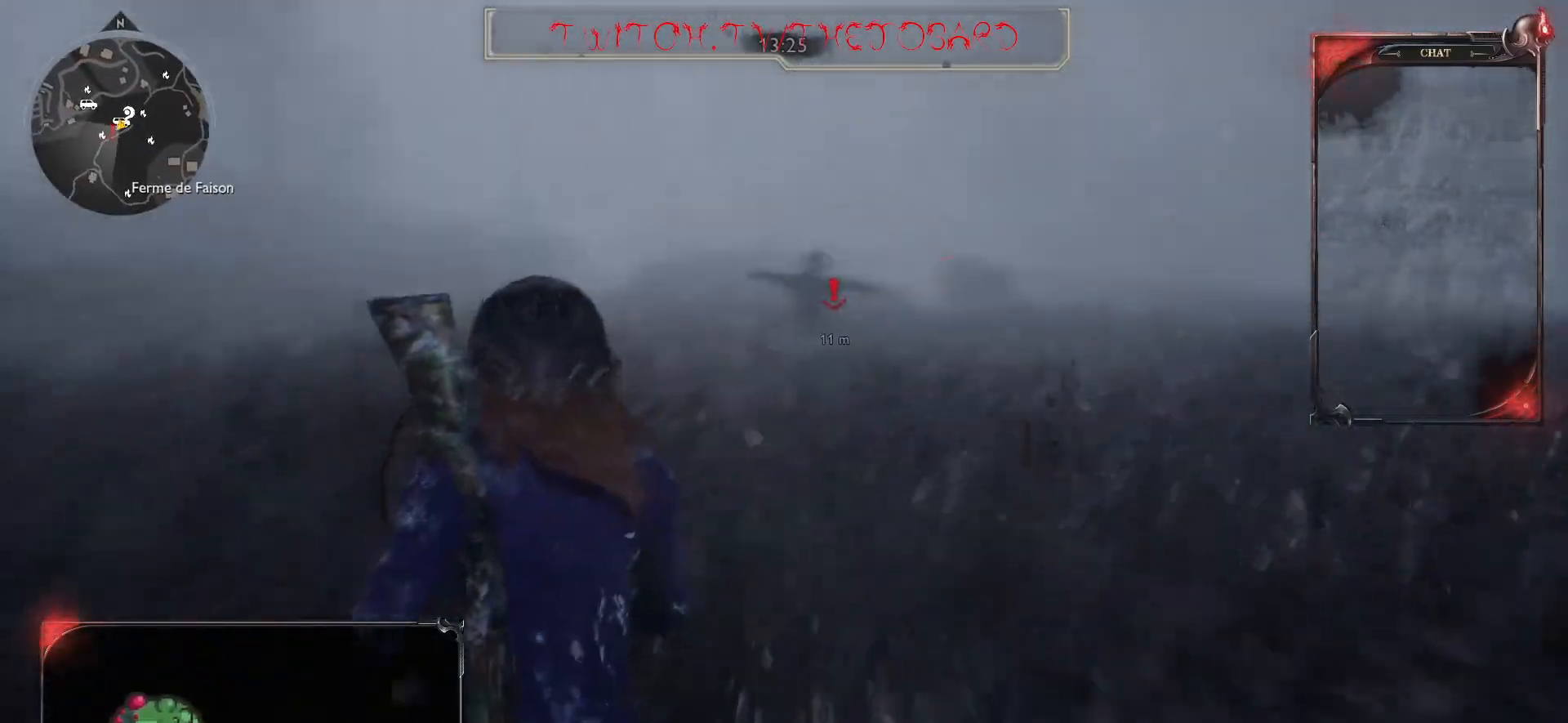
{"keys": ["shift", "z"], "mouse": [], "events": []}
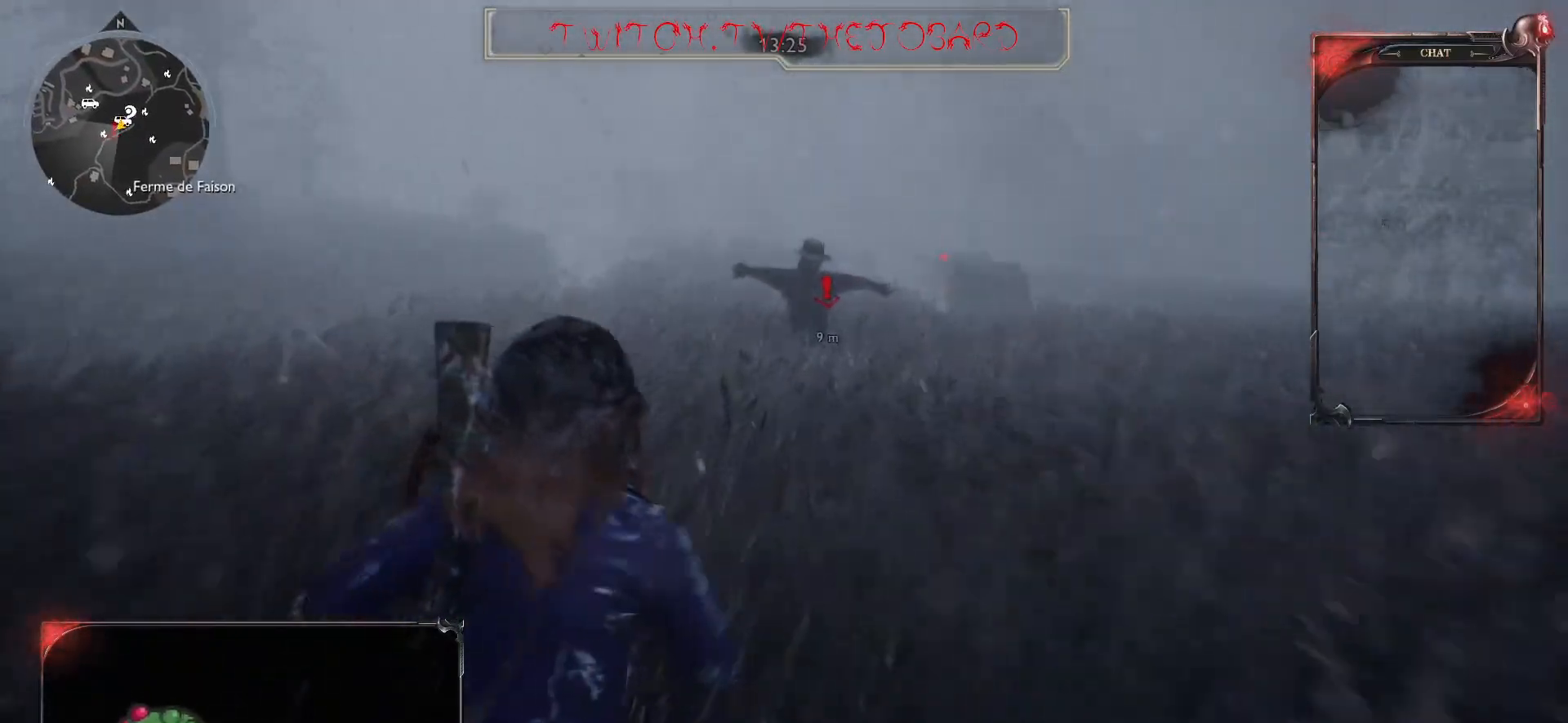
{"keys": ["shift", "z"], "mouse": [], "events": []}
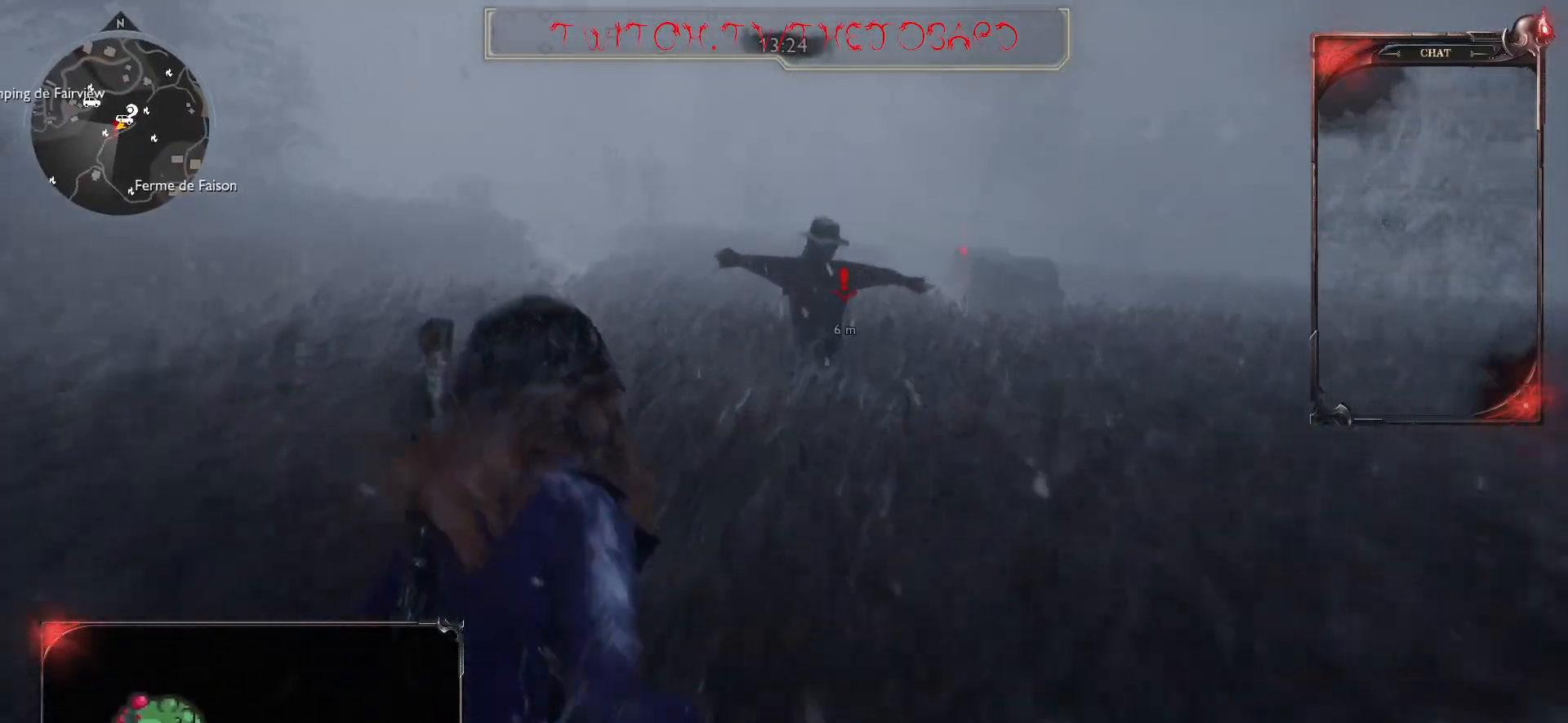
{"keys": ["shift", "z"], "mouse": [], "events": []}